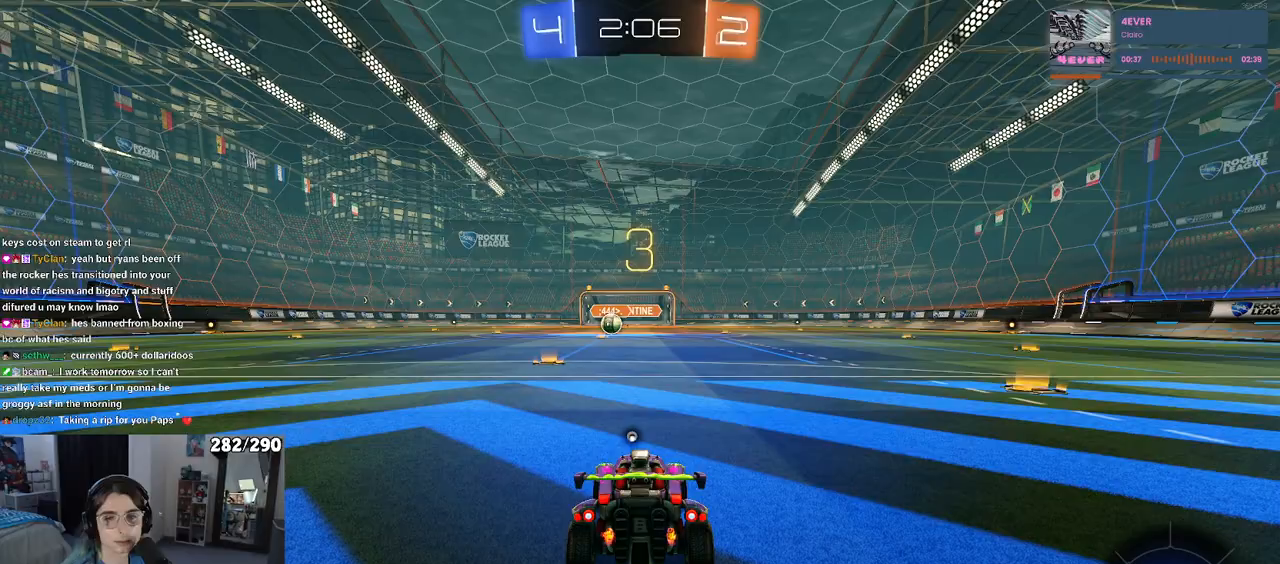
Gameplay with a controller (PlayStation layout); each line is a JSON object with the inputs held at the frame after it. "events" lists button and stick changes between this image and that frame as [ms after this image, input, new state], when the widget could be followed in between. Not read: L1 R1 R2.
{"buttons": [], "left_stick": "center", "right_stick": "center", "events": []}
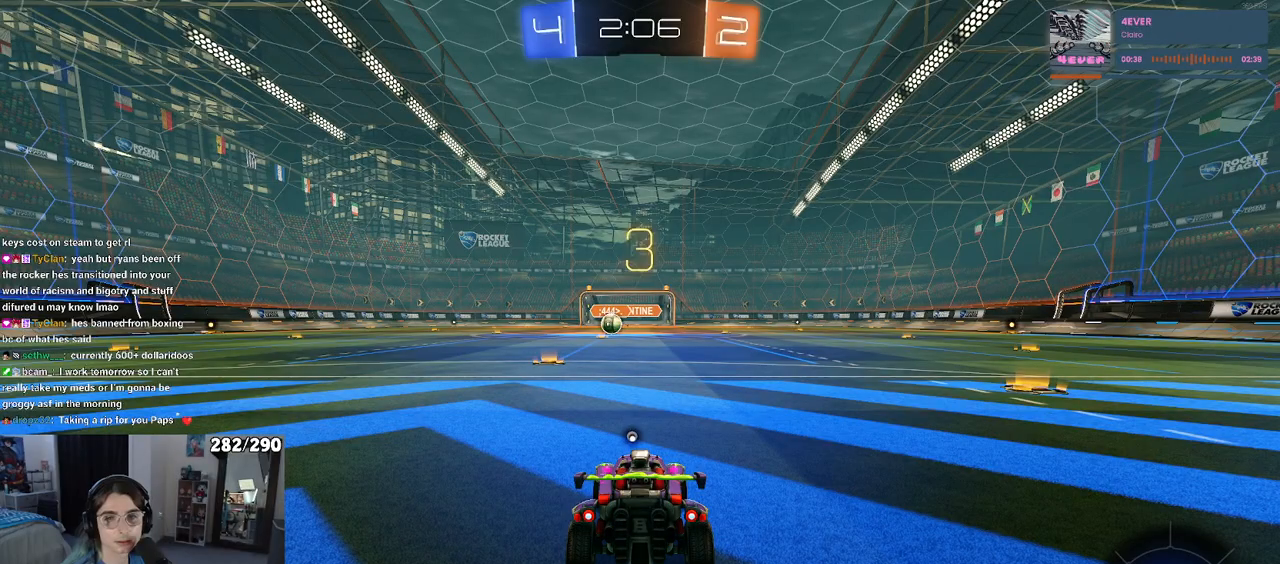
{"buttons": [], "left_stick": "center", "right_stick": "center", "events": []}
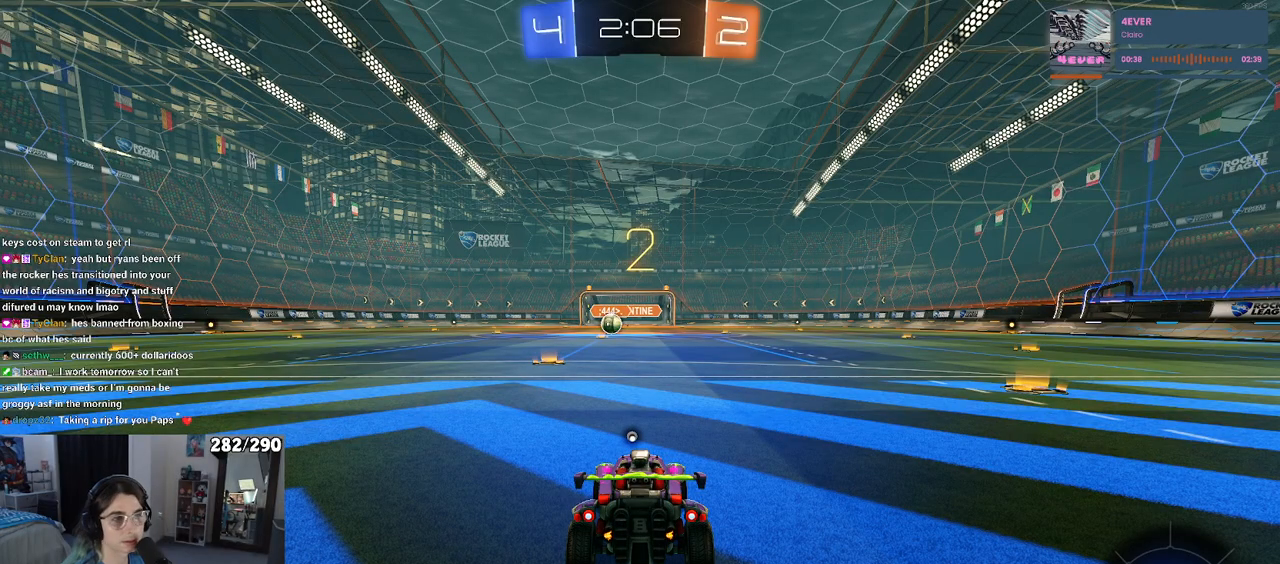
{"buttons": [], "left_stick": "center", "right_stick": "center", "events": [[350, "TRIANGLE", "down"], [433, "TRIANGLE", "up"]]}
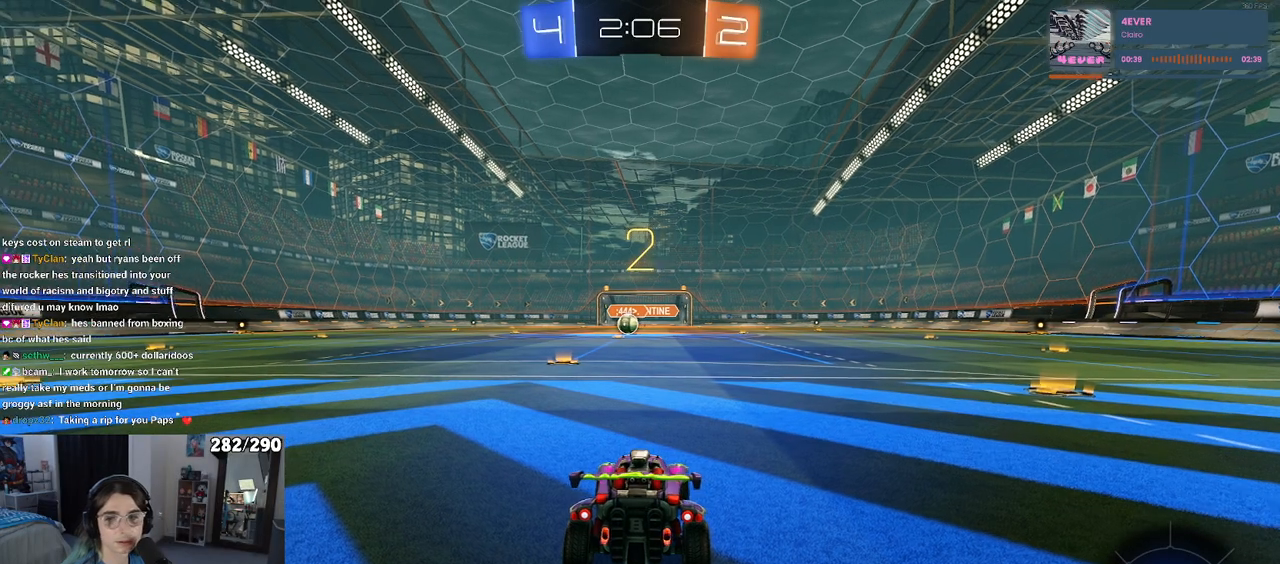
{"buttons": [], "left_stick": "center", "right_stick": "center", "events": []}
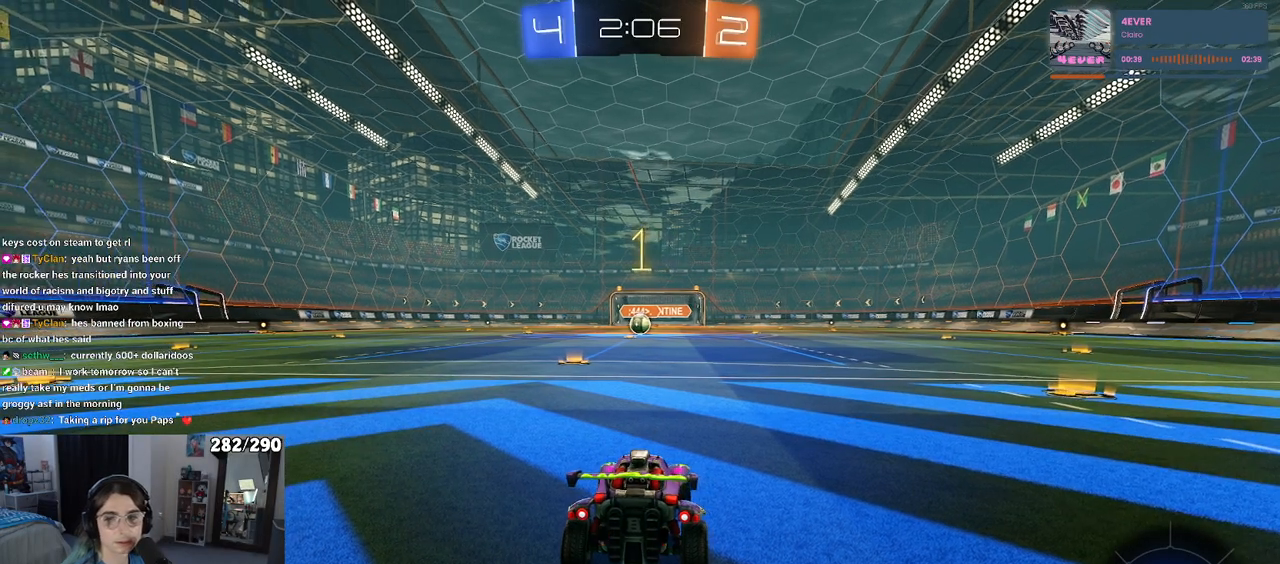
{"buttons": [], "left_stick": "left", "right_stick": "center", "events": [[450, "left_stick", "left"]]}
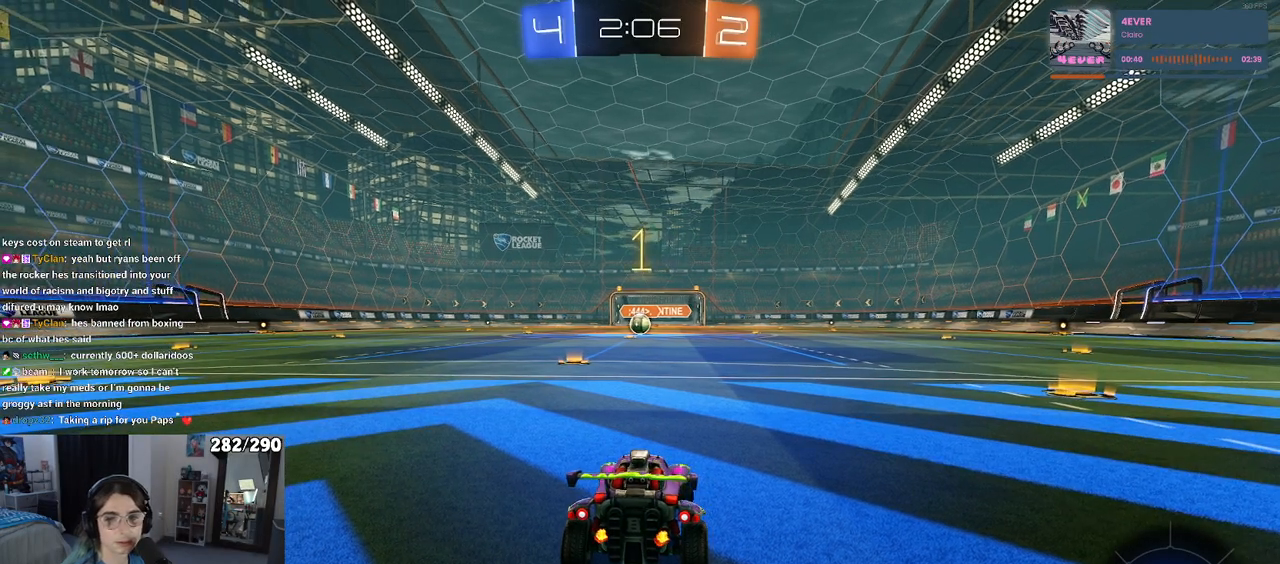
{"buttons": ["CROSS"], "left_stick": "up", "right_stick": "center", "events": [[67, "left_stick", "center"], [317, "left_stick", "right"], [433, "CROSS", "down"], [450, "left_stick", "up"]]}
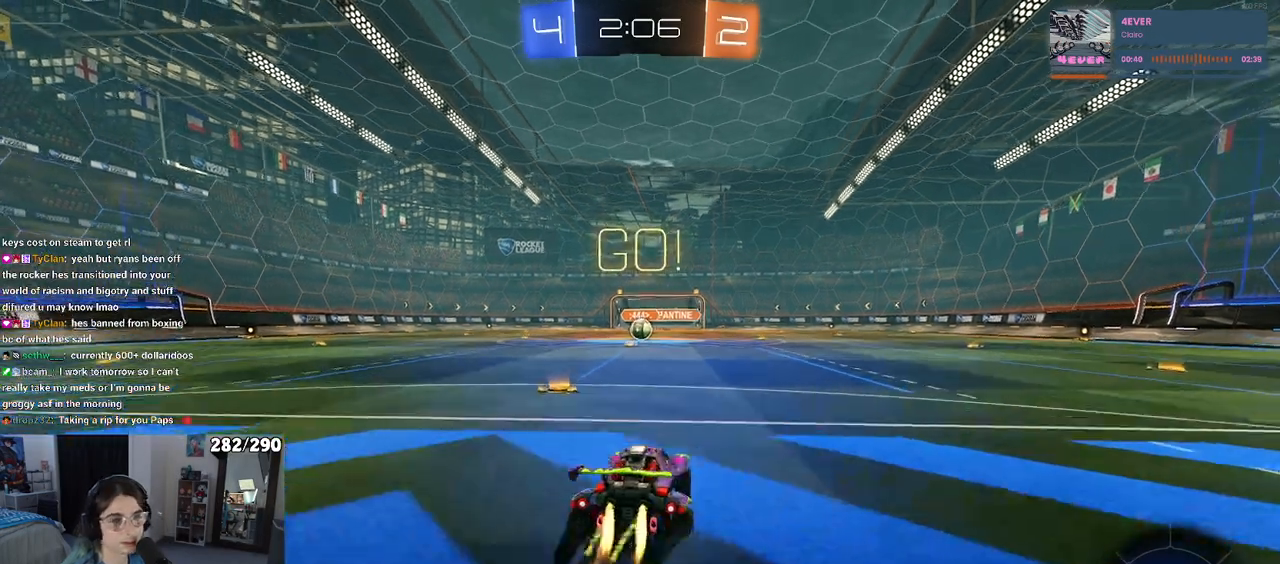
{"buttons": ["SQUARE"], "left_stick": "down-left", "right_stick": "center", "events": [[17, "CROSS", "up"], [17, "left_stick", "up-left"], [67, "CROSS", "down"], [117, "SQUARE", "down"], [150, "CROSS", "up"], [150, "left_stick", "down"], [317, "left_stick", "down-left"]]}
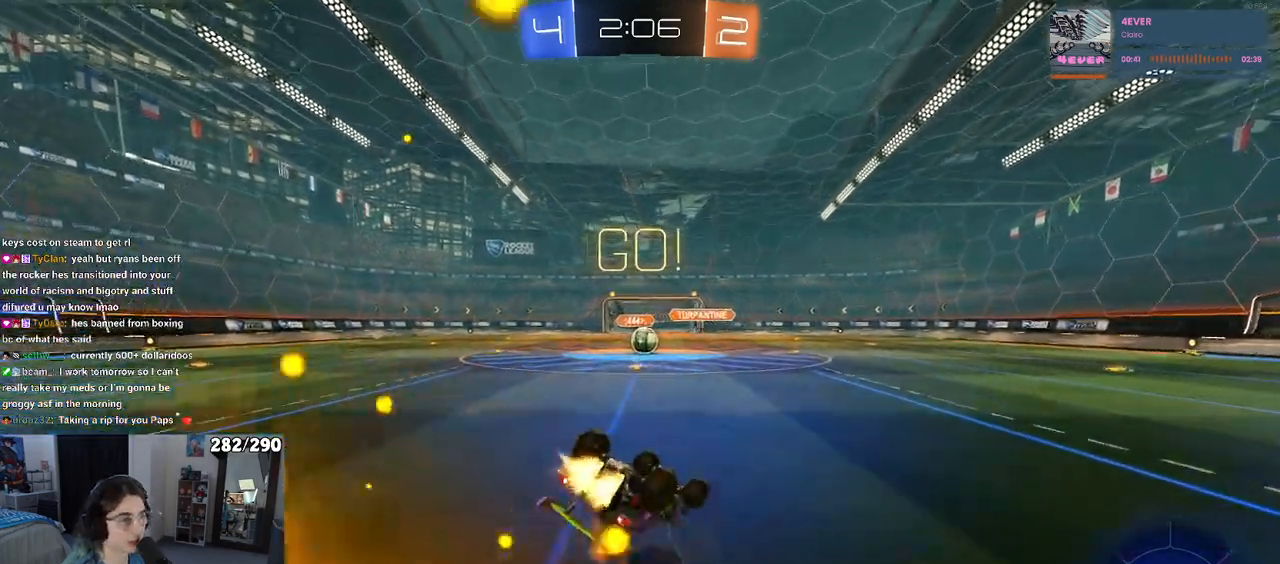
{"buttons": ["SQUARE"], "left_stick": "center", "right_stick": "center", "events": [[483, "left_stick", "center"]]}
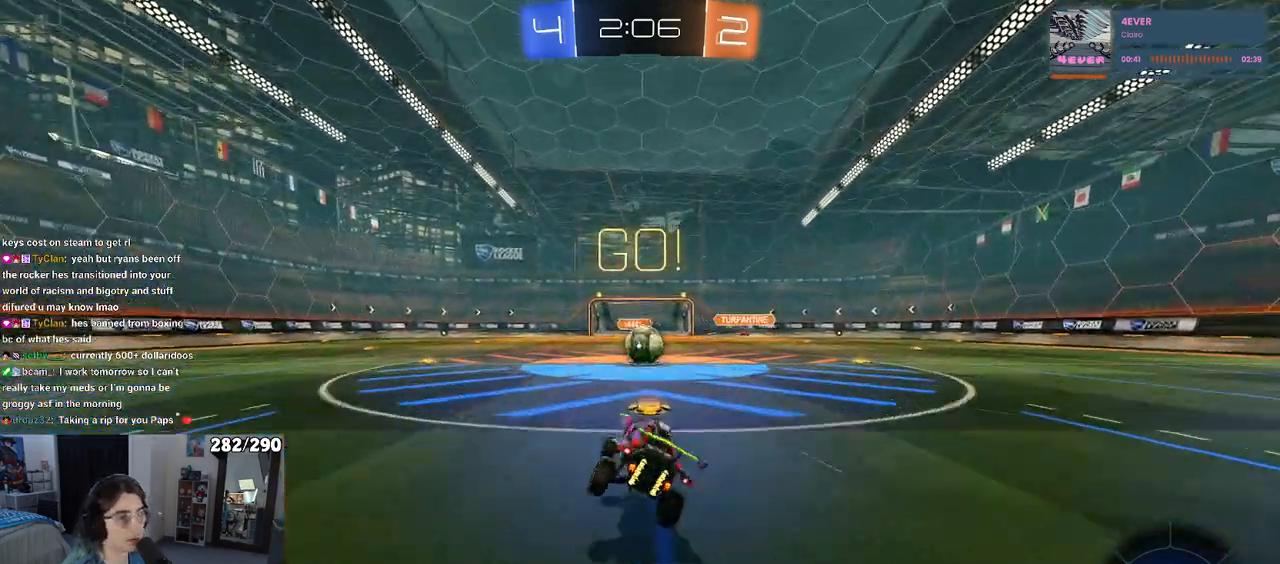
{"buttons": ["CROSS"], "left_stick": "center", "right_stick": "center", "events": [[17, "SQUARE", "up"], [50, "left_stick", "right"], [183, "left_stick", "center"], [400, "CROSS", "down"]]}
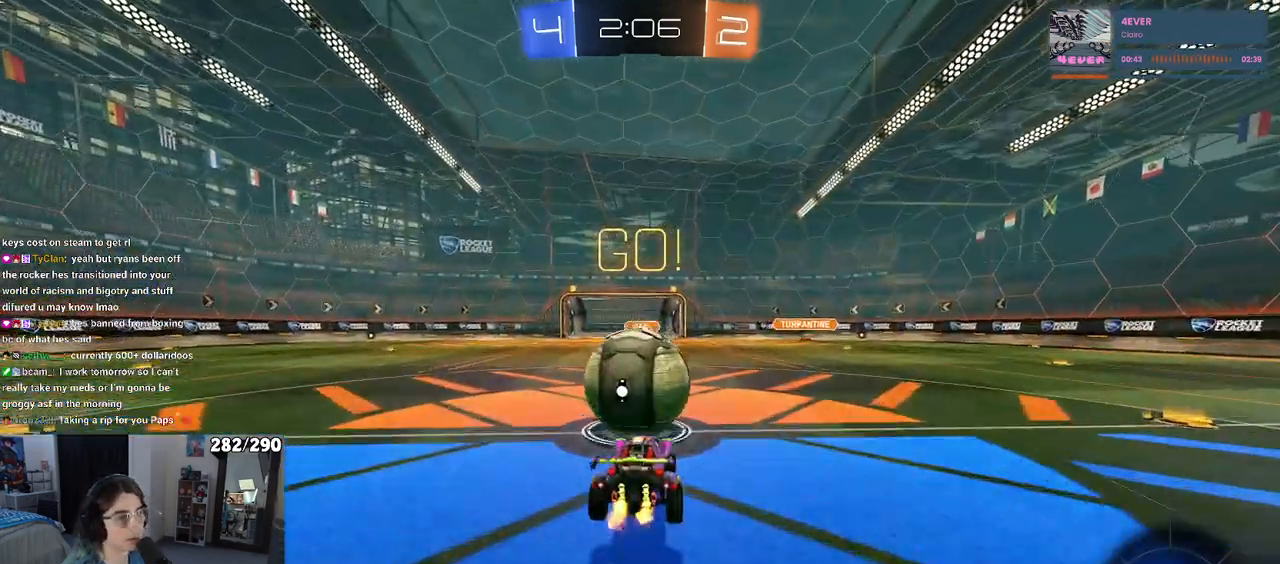
{"buttons": ["SQUARE"], "left_stick": "down-left", "right_stick": "center", "events": [[17, "CROSS", "up"], [33, "left_stick", "up"], [100, "CROSS", "down"], [200, "left_stick", "down-left"], [250, "CROSS", "up"], [417, "SQUARE", "down"]]}
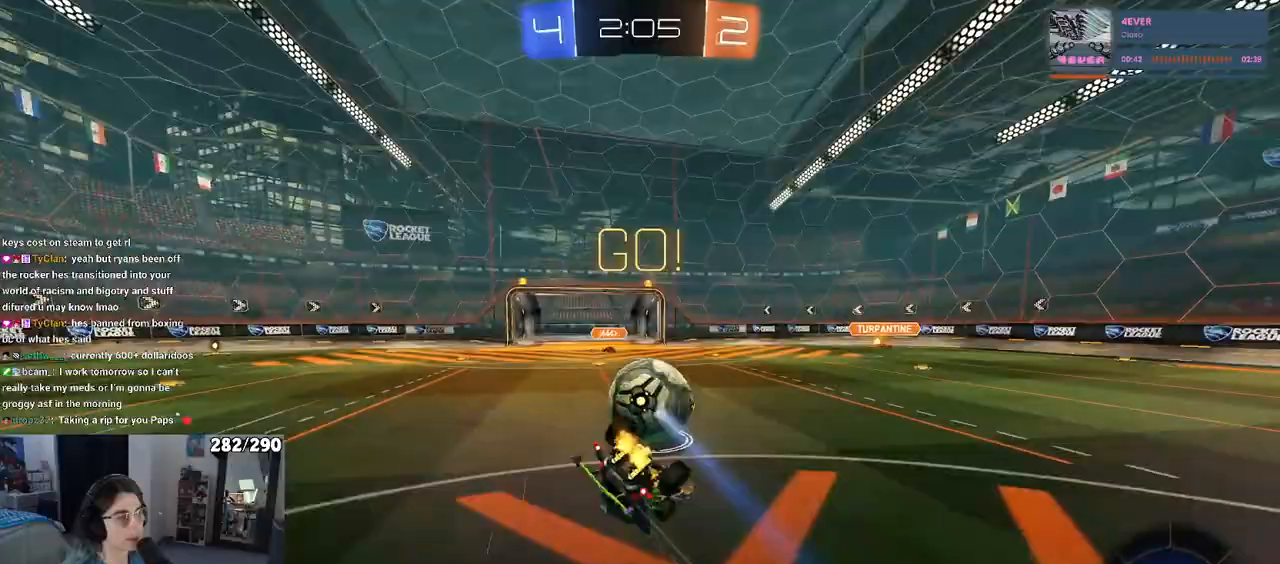
{"buttons": [], "left_stick": "center", "right_stick": "center", "events": [[400, "left_stick", "left"], [433, "SQUARE", "up"], [500, "left_stick", "center"]]}
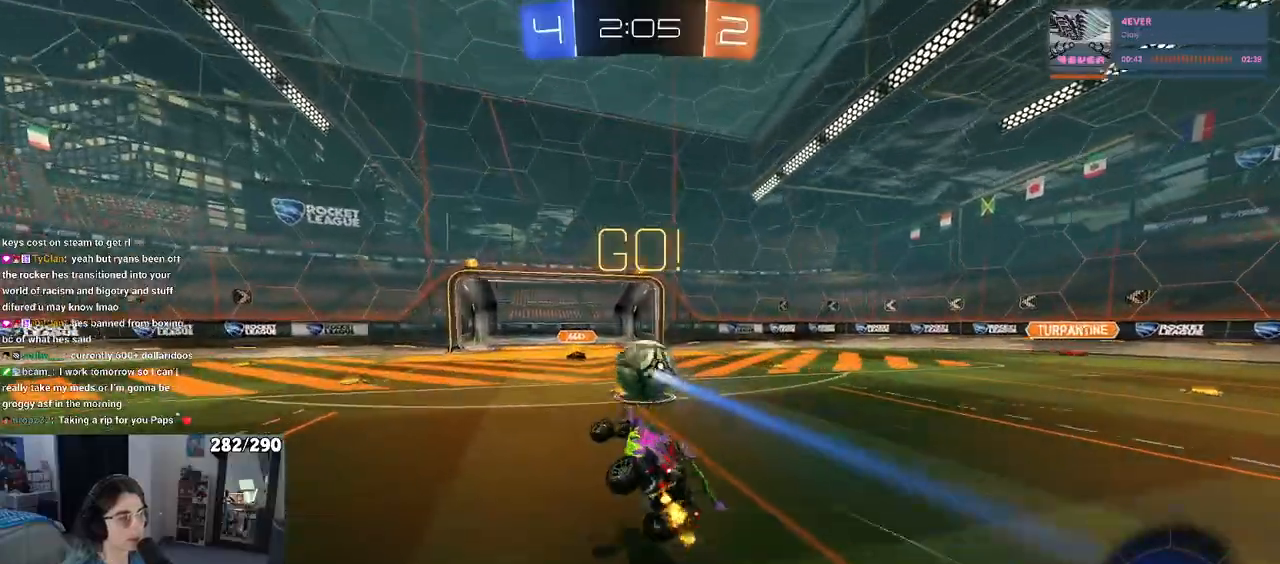
{"buttons": [], "left_stick": "center", "right_stick": "center", "events": [[217, "left_stick", "right"], [467, "left_stick", "center"]]}
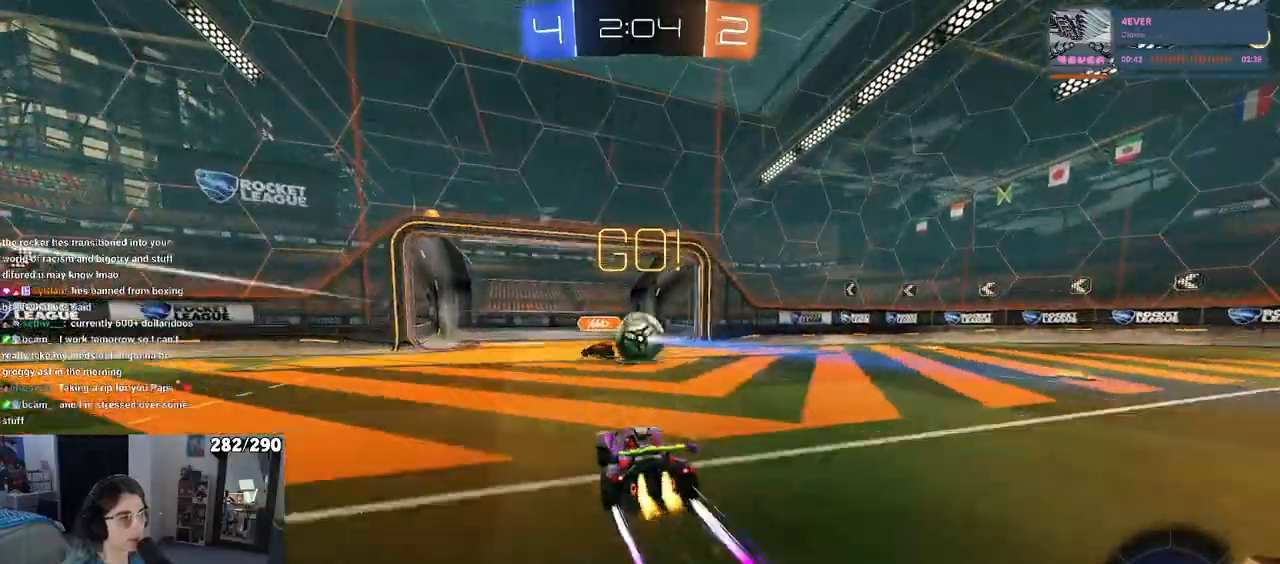
{"buttons": [], "left_stick": "right", "right_stick": "center", "events": [[67, "left_stick", "right"], [233, "left_stick", "center"], [383, "left_stick", "right"]]}
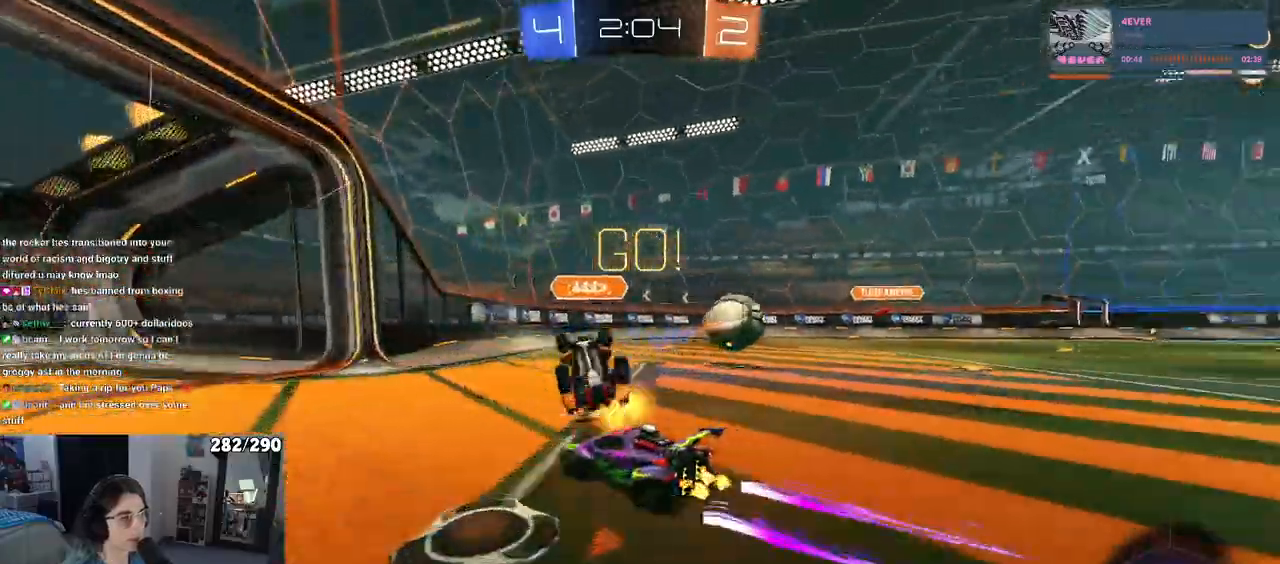
{"buttons": [], "left_stick": "right", "right_stick": "center", "events": []}
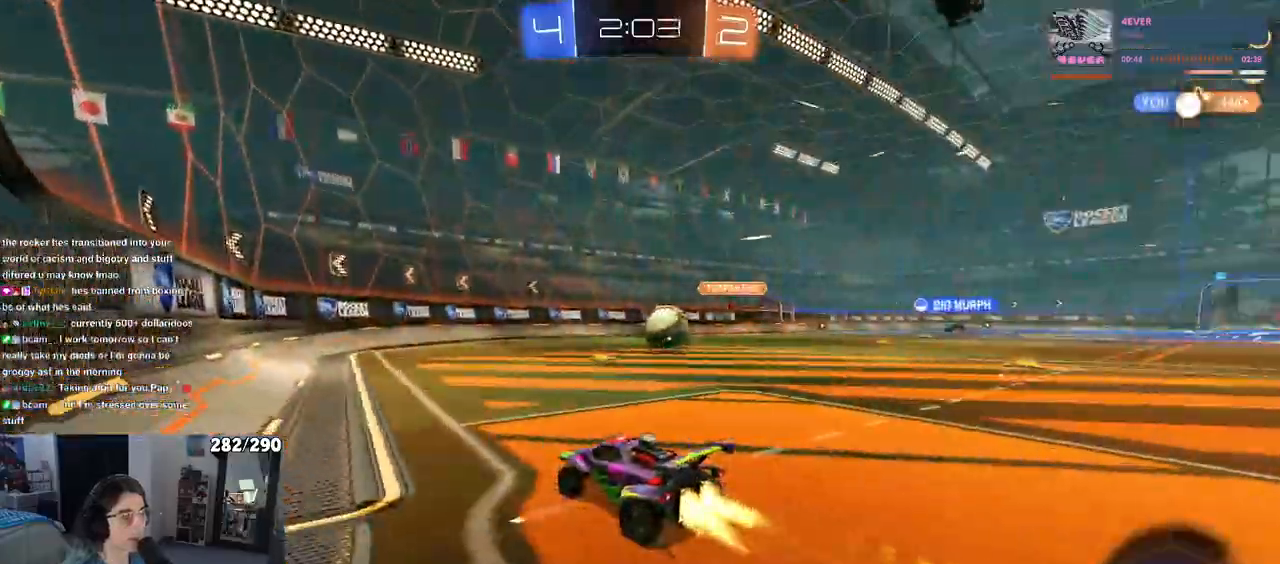
{"buttons": [], "left_stick": "center", "right_stick": "center", "events": [[67, "left_stick", "center"], [133, "left_stick", "right"], [283, "left_stick", "center"]]}
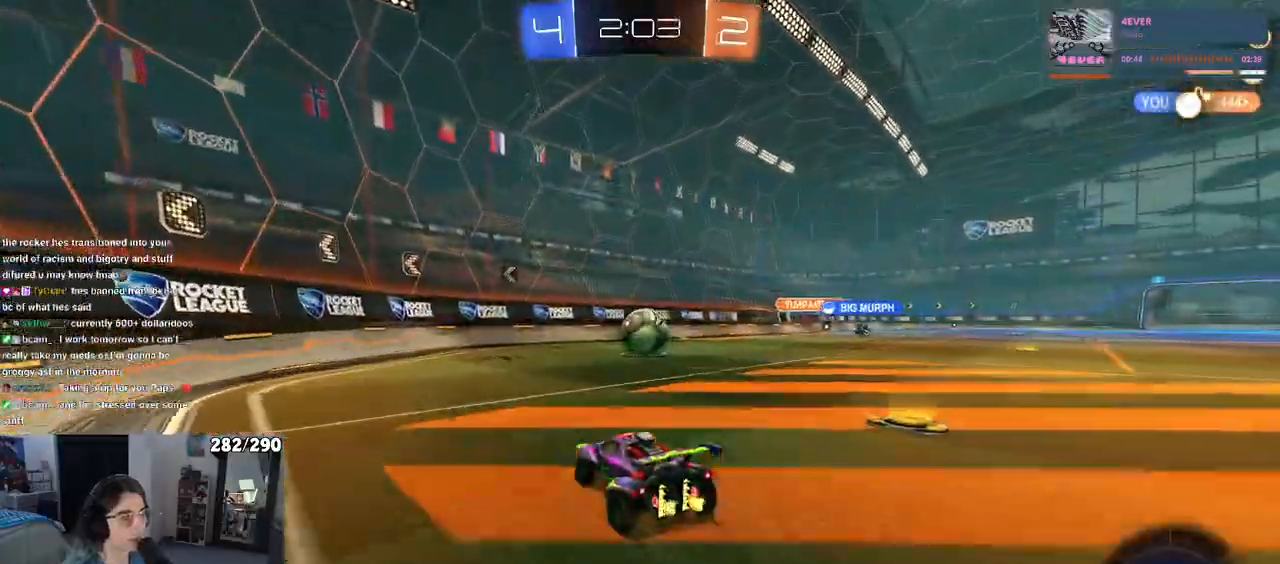
{"buttons": ["TRIANGLE"], "left_stick": "right", "right_stick": "center", "events": [[117, "left_stick", "right"], [283, "TRIANGLE", "down"]]}
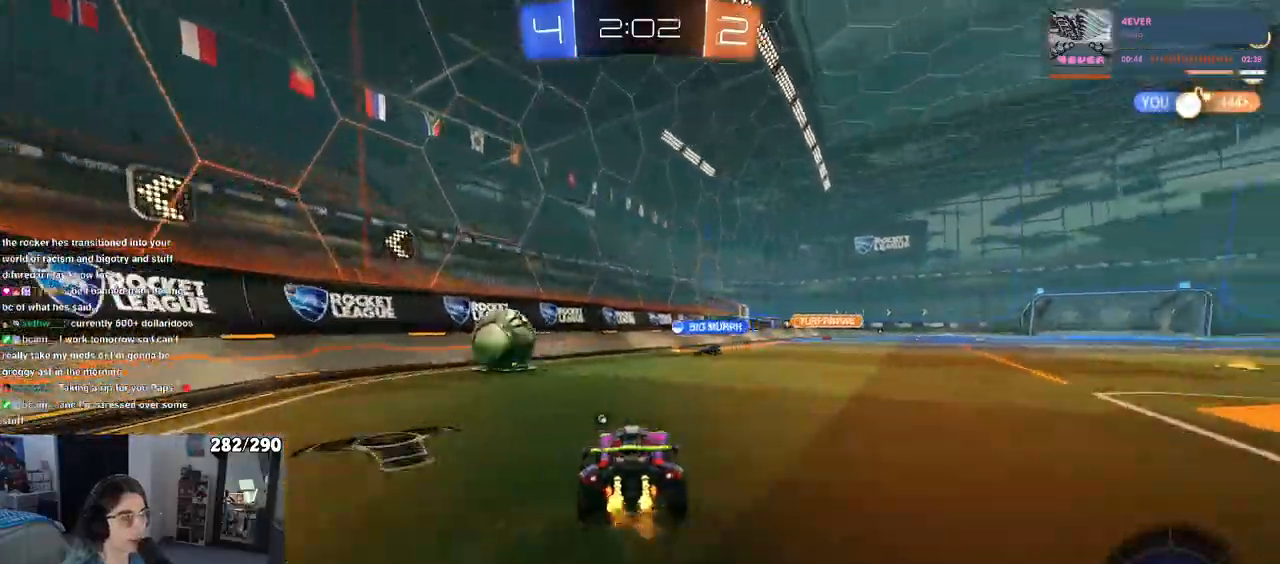
{"buttons": ["SQUARE", "TRIANGLE"], "left_stick": "down-right", "right_stick": "center", "events": [[33, "left_stick", "center"], [150, "CROSS", "down"], [150, "left_stick", "up-right"], [200, "CROSS", "up"], [250, "CROSS", "down"], [317, "SQUARE", "down"], [317, "left_stick", "down-right"], [350, "CROSS", "up"]]}
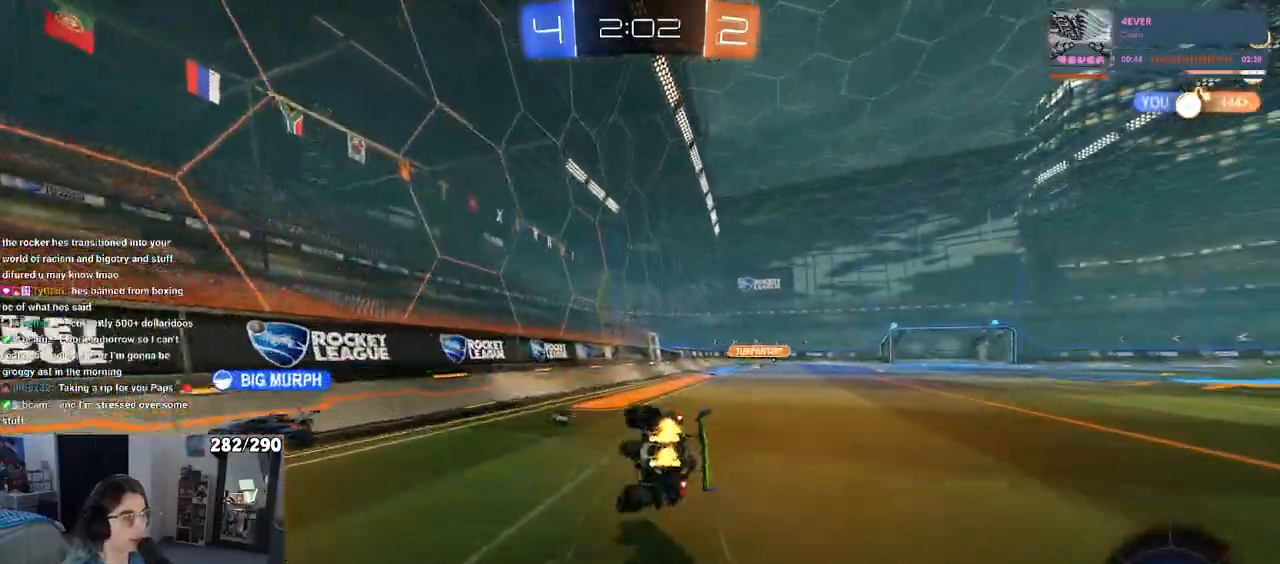
{"buttons": ["SQUARE"], "left_stick": "down-right", "right_stick": "center", "events": [[67, "TRIANGLE", "up"]]}
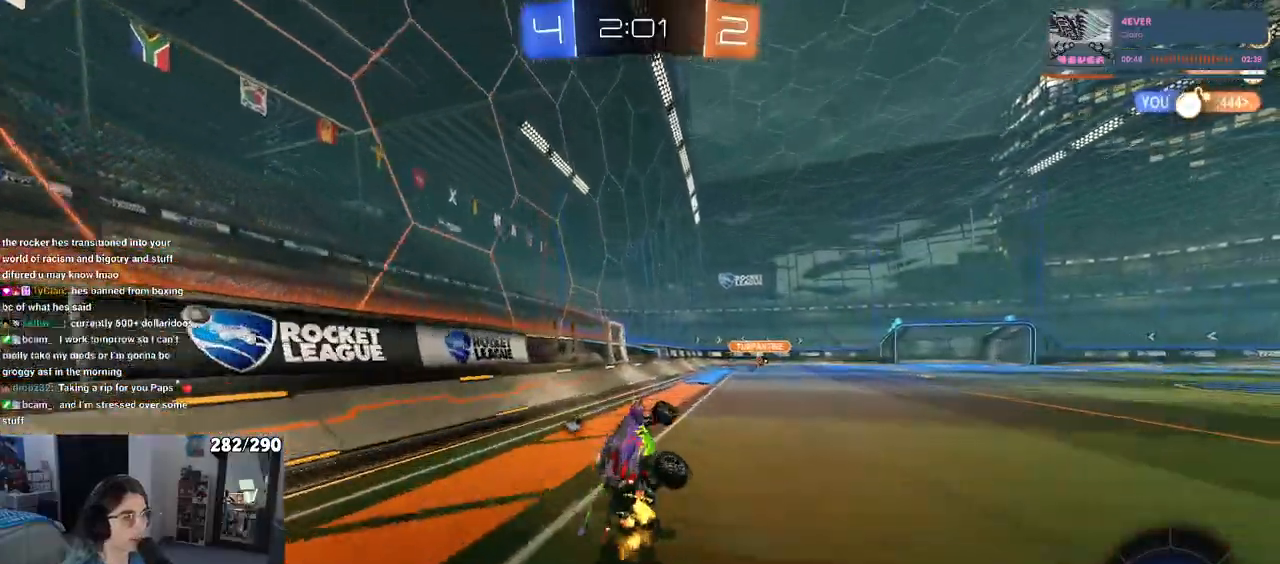
{"buttons": [], "left_stick": "right", "right_stick": "center", "events": [[100, "SQUARE", "up"], [100, "left_stick", "center"], [450, "left_stick", "right"]]}
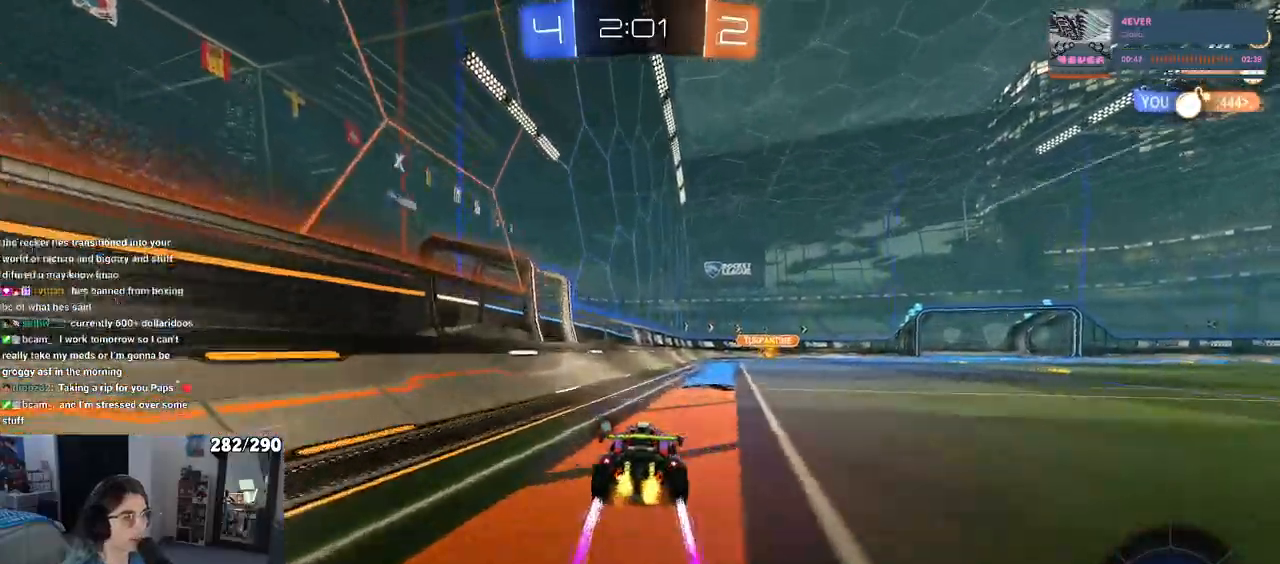
{"buttons": ["TRIANGLE"], "left_stick": "right", "right_stick": "center", "events": [[183, "TRIANGLE", "down"], [283, "TRIANGLE", "up"], [433, "TRIANGLE", "down"]]}
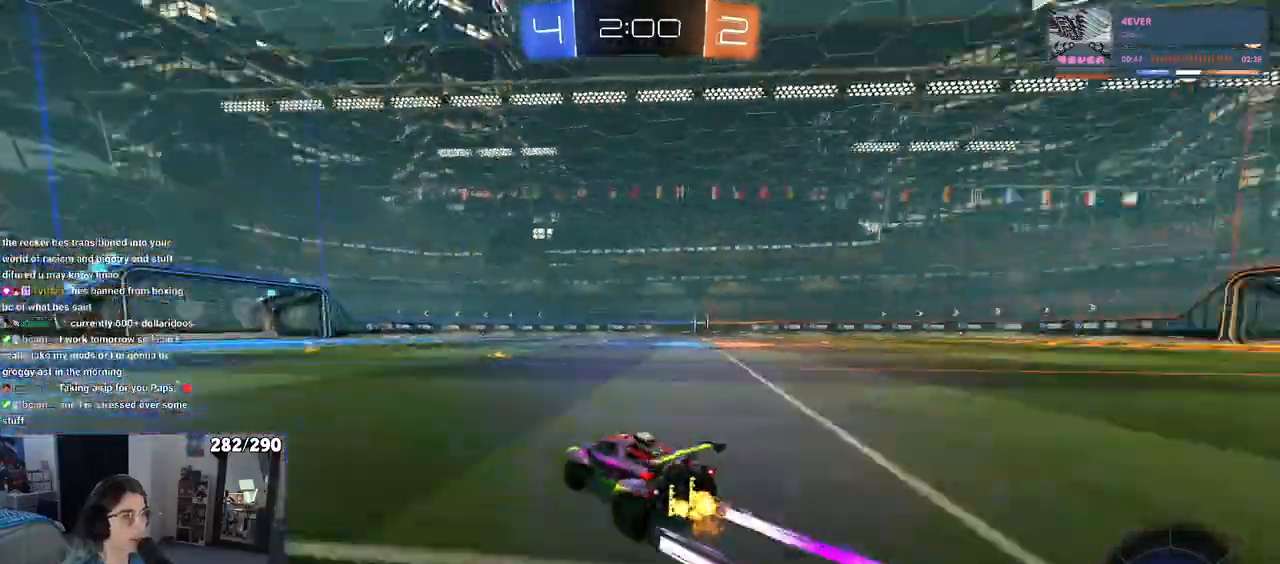
{"buttons": [], "left_stick": "center", "right_stick": "center", "events": [[67, "TRIANGLE", "up"], [133, "left_stick", "center"]]}
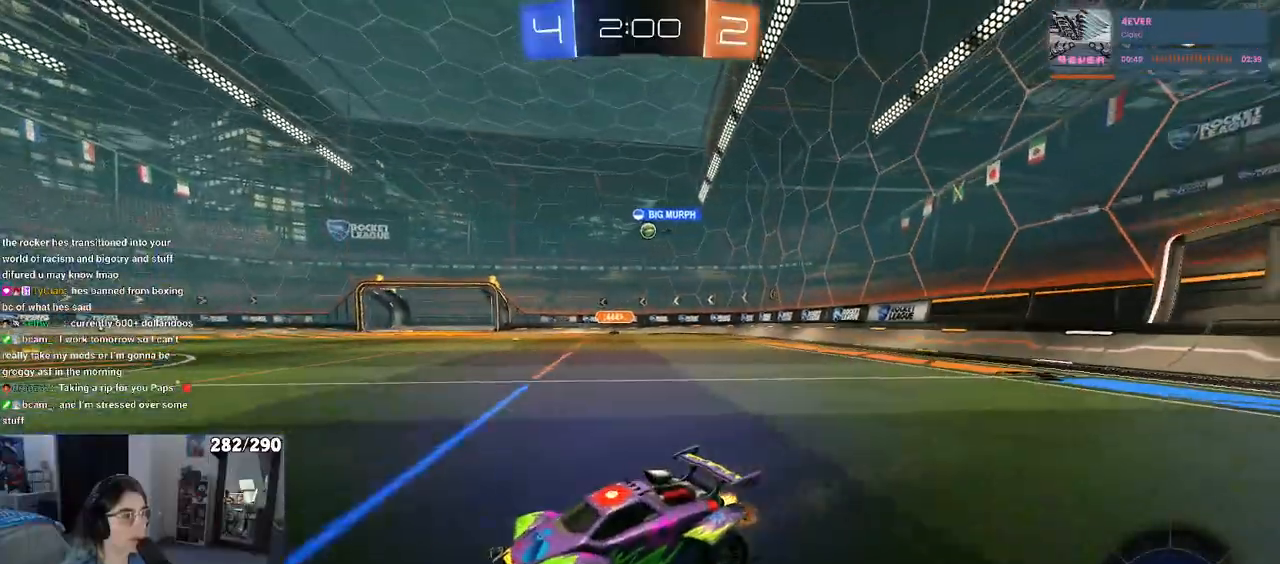
{"buttons": [], "left_stick": "right", "right_stick": "center", "events": [[33, "left_stick", "right"]]}
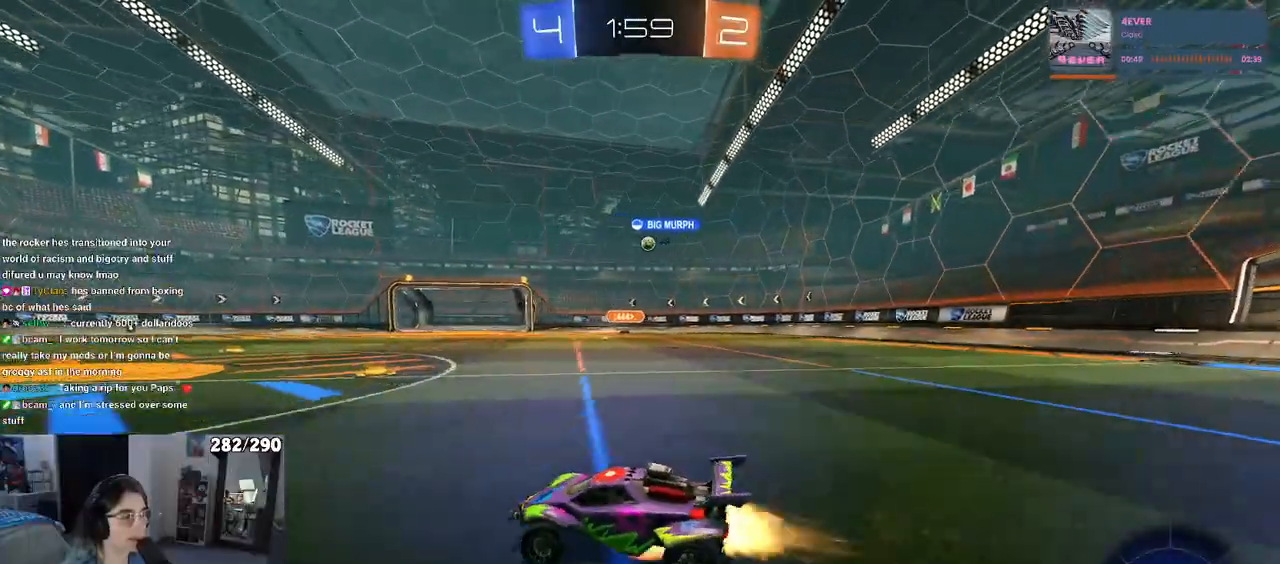
{"buttons": ["SQUARE"], "left_stick": "down-left", "right_stick": "center", "events": [[33, "CROSS", "down"], [67, "left_stick", "up"], [117, "CROSS", "up"], [183, "CROSS", "down"], [233, "SQUARE", "down"], [233, "left_stick", "down-left"], [267, "CROSS", "up"]]}